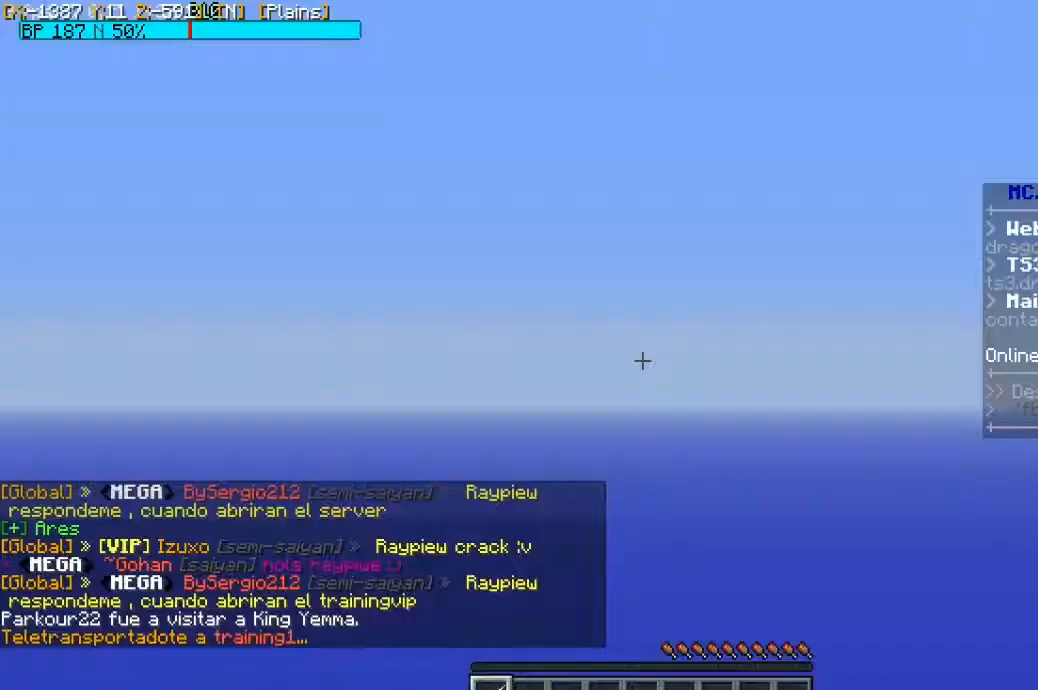
Gameplay with keyboard and mouse; each line is a JSON object with the keys and mouse buttons held at the frame after it. "events" lists presses ("down") and releases ("up") of "a", "d", "s", "space", "w", "mouse_left" and "mouse_right" between this image and that frame as [ms after this image, input, new state], when the widget could be followed in between. "mouse_left", "mouse_right" = the "left", "right" buttons of the "mouse" list. No other keys are recorded. Fast repeated clicks can show as one long hold. Mouse movement is not recorded.
{"keys": [], "mouse": [], "events": []}
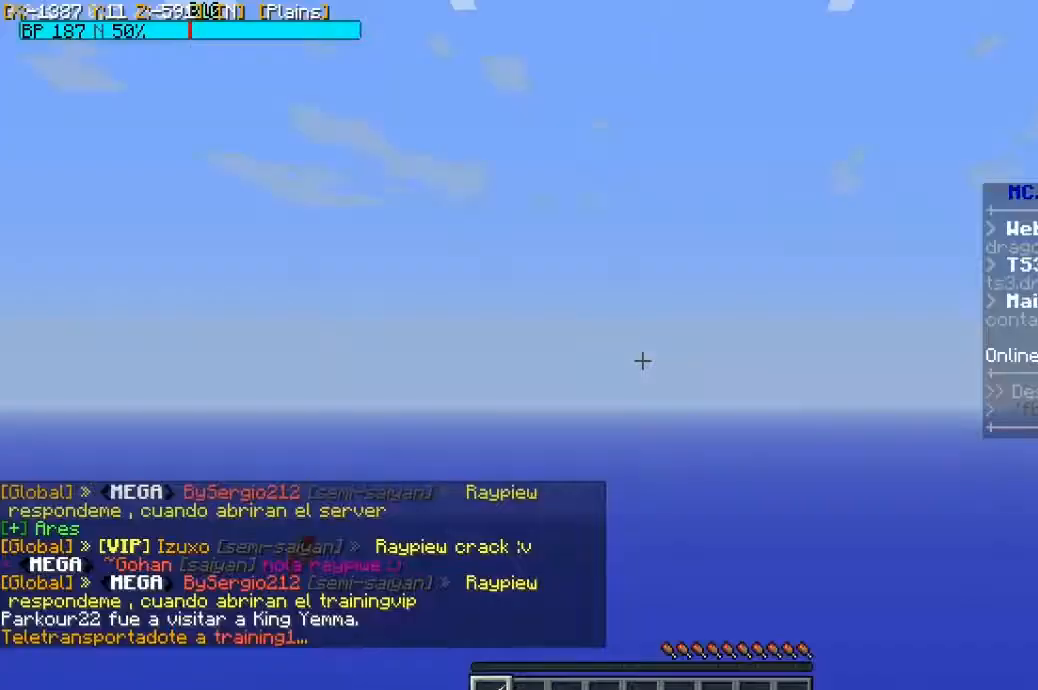
{"keys": [], "mouse": [], "events": []}
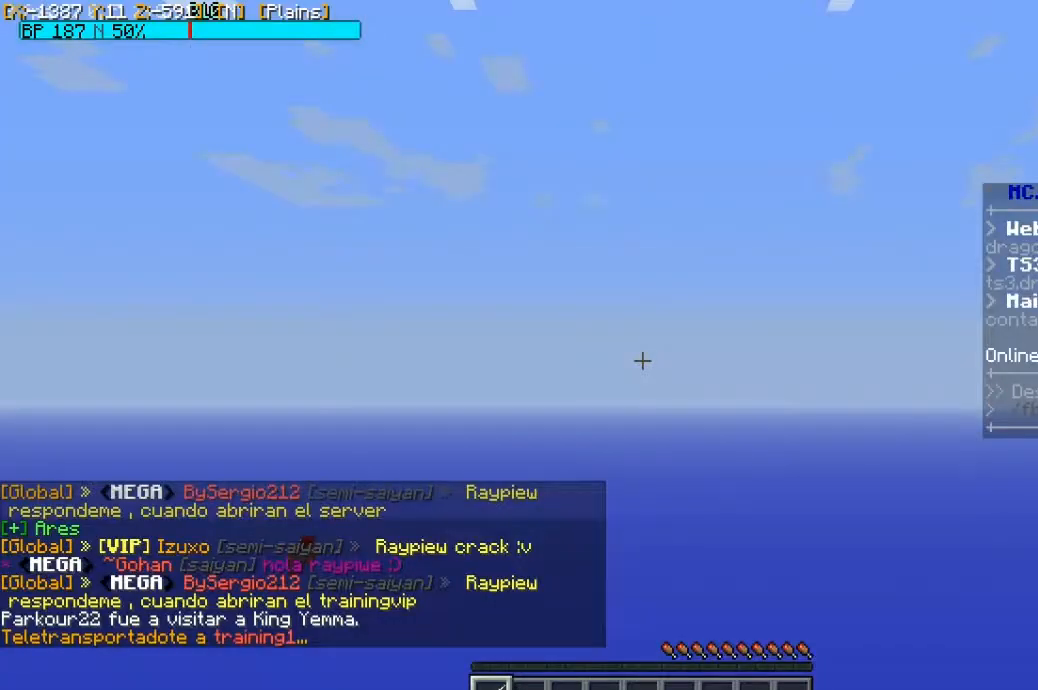
{"keys": [], "mouse": [], "events": []}
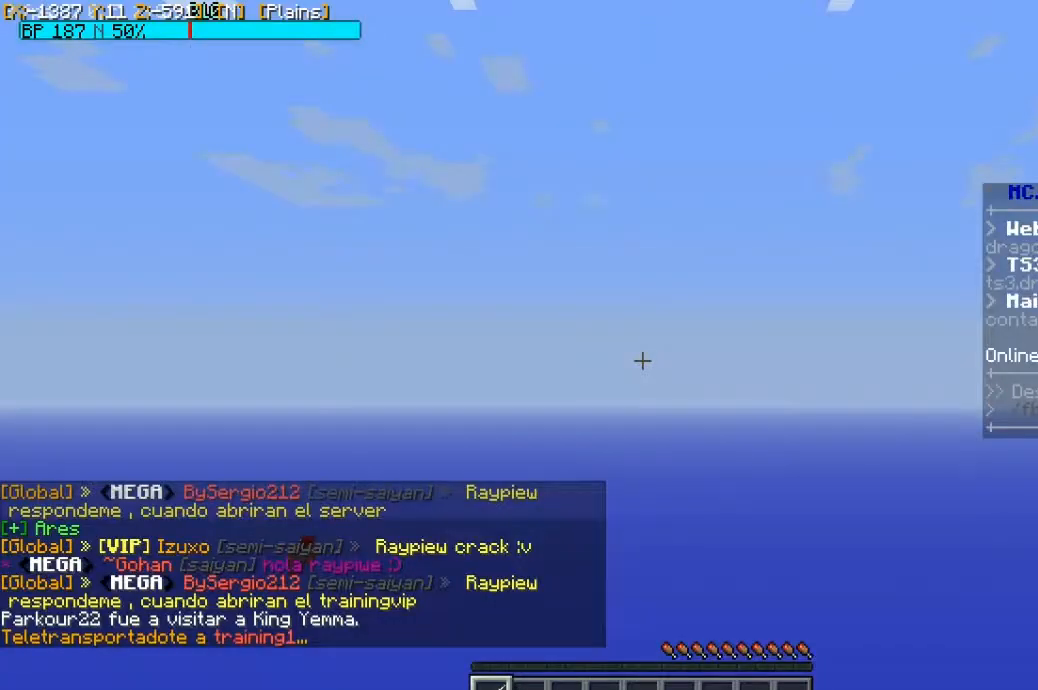
{"keys": [], "mouse": [], "events": []}
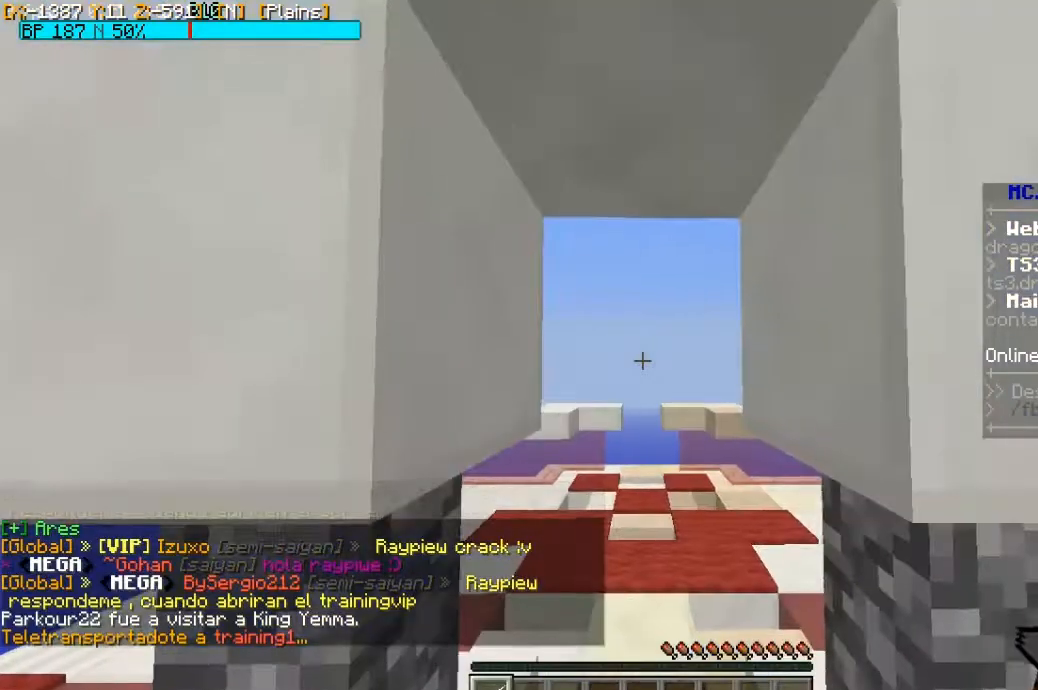
{"keys": [], "mouse": [], "events": []}
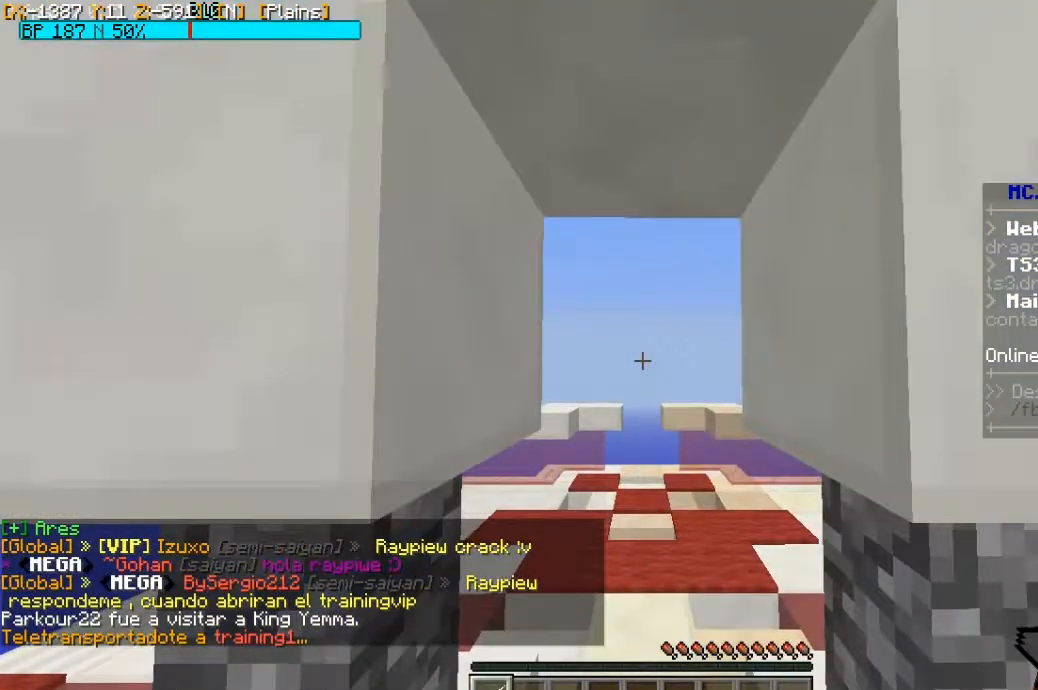
{"keys": [], "mouse": [], "events": []}
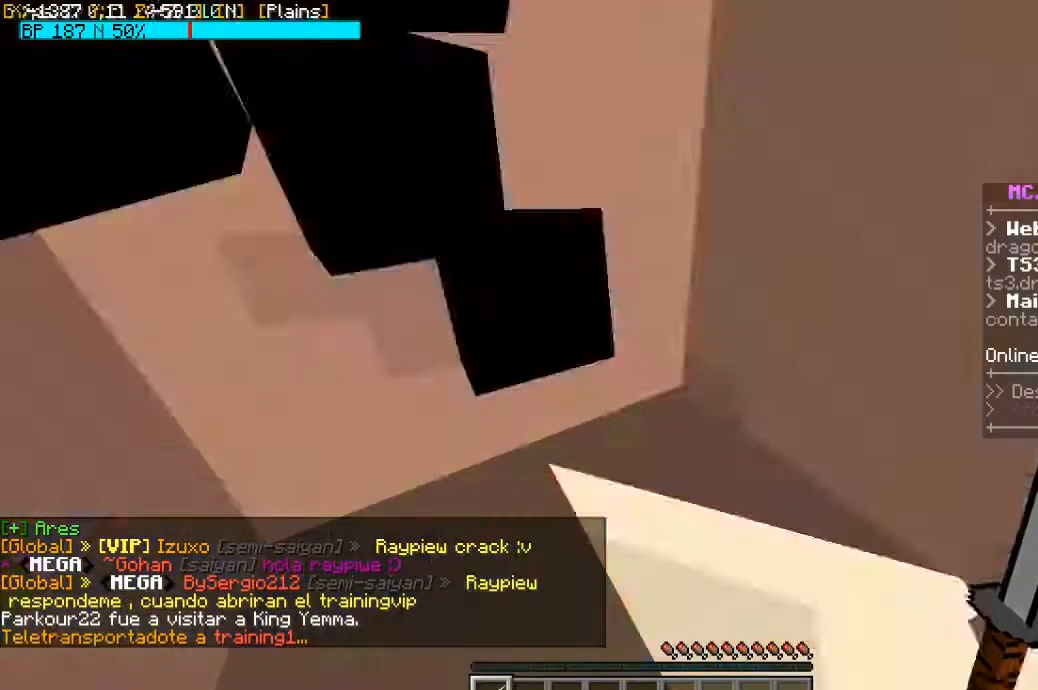
{"keys": [], "mouse": [], "events": []}
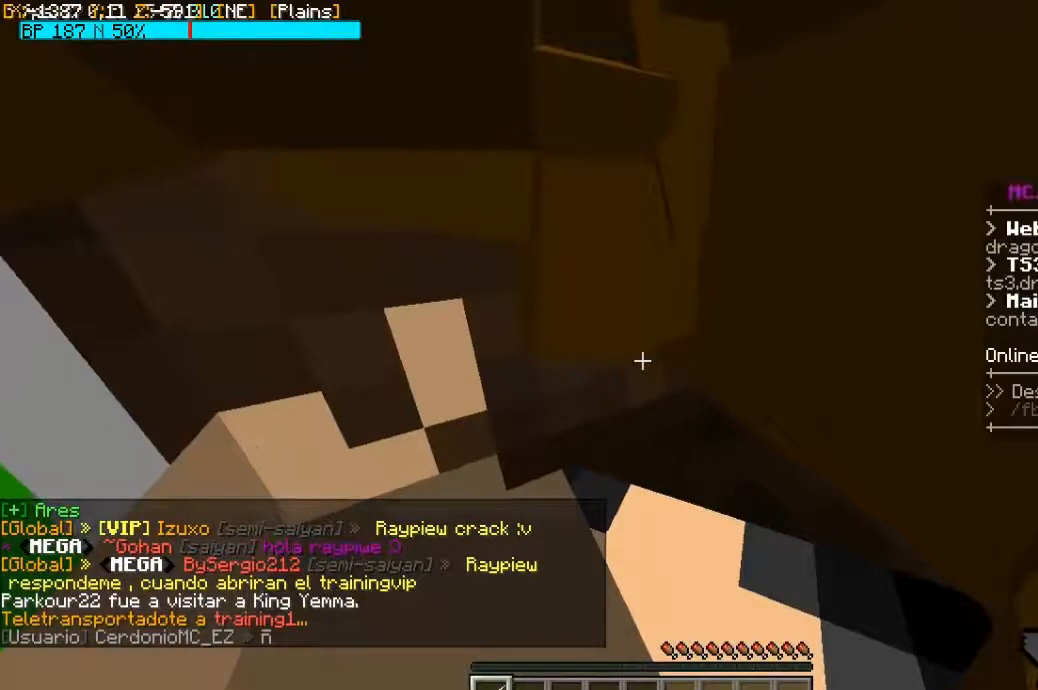
{"keys": ["a", "w"], "mouse": [], "events": [[233, "w", "down"], [433, "a", "down"]]}
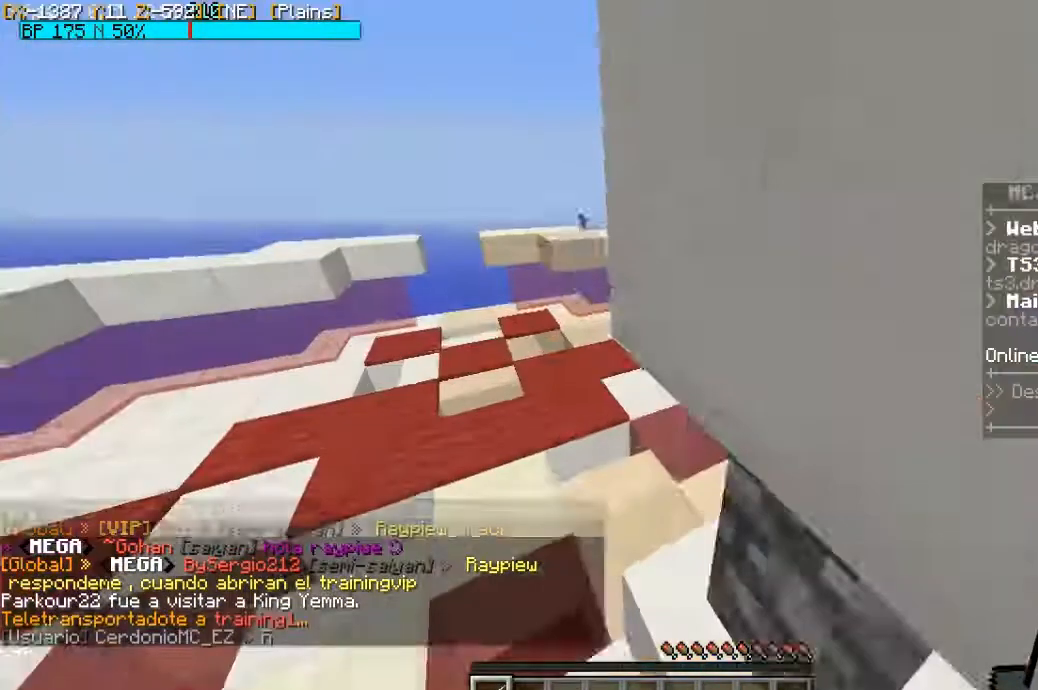
{"keys": [], "mouse": [], "events": [[67, "a", "up"], [67, "w", "up"]]}
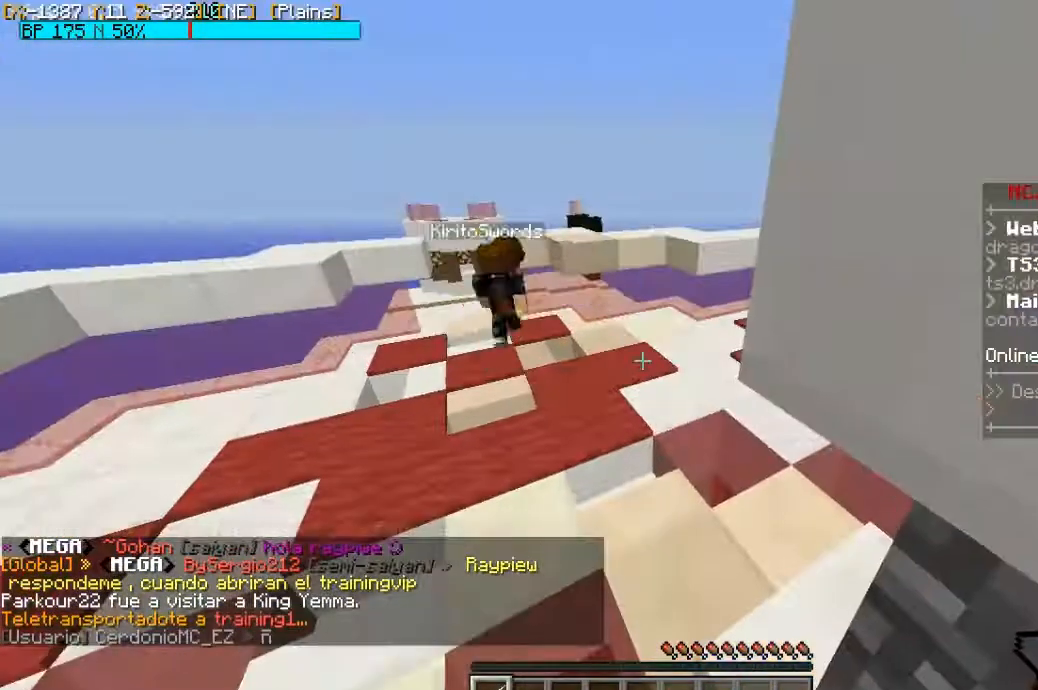
{"keys": [], "mouse": [], "events": []}
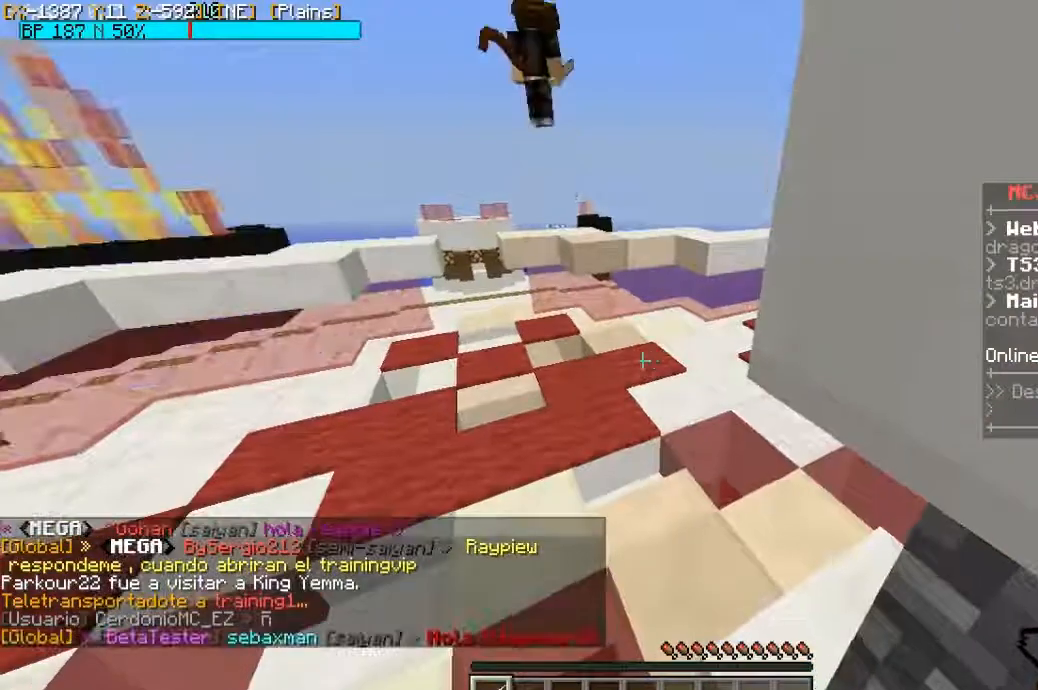
{"keys": [], "mouse": [], "events": []}
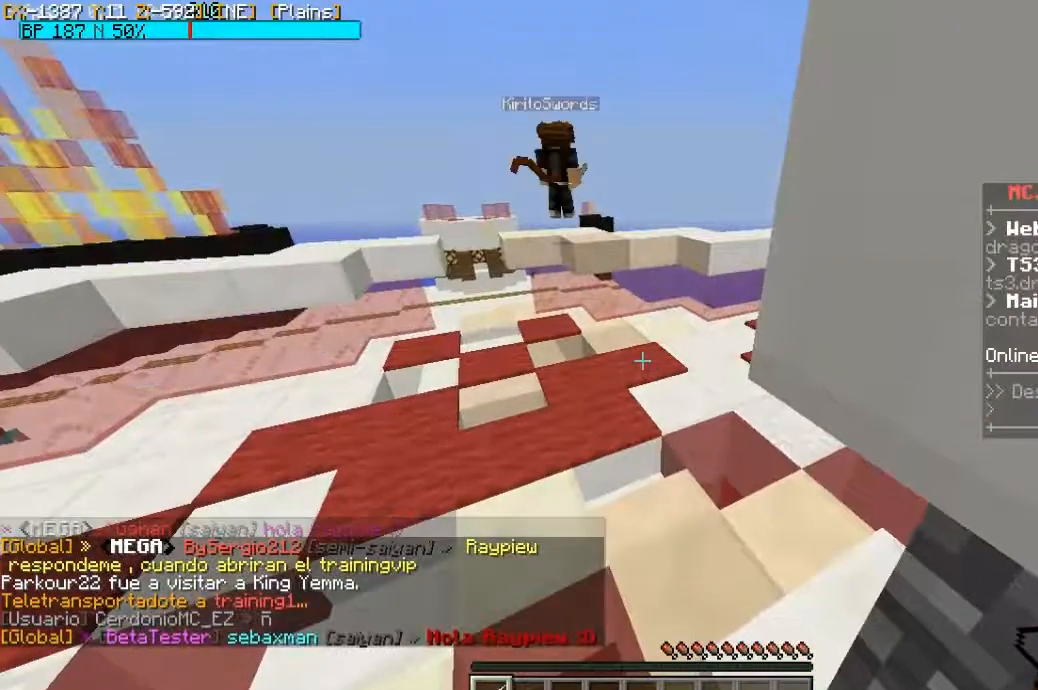
{"keys": ["w"], "mouse": [], "events": [[200, "w", "down"]]}
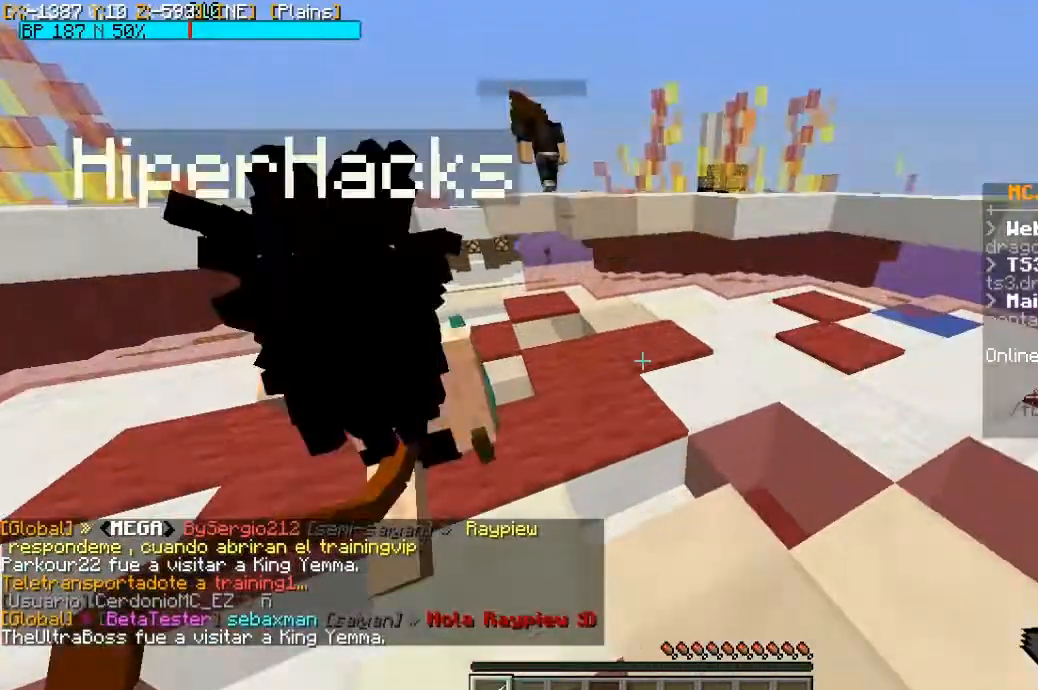
{"keys": ["a", "w"], "mouse": [], "events": [[33, "w", "up"], [300, "w", "down"], [467, "a", "down"]]}
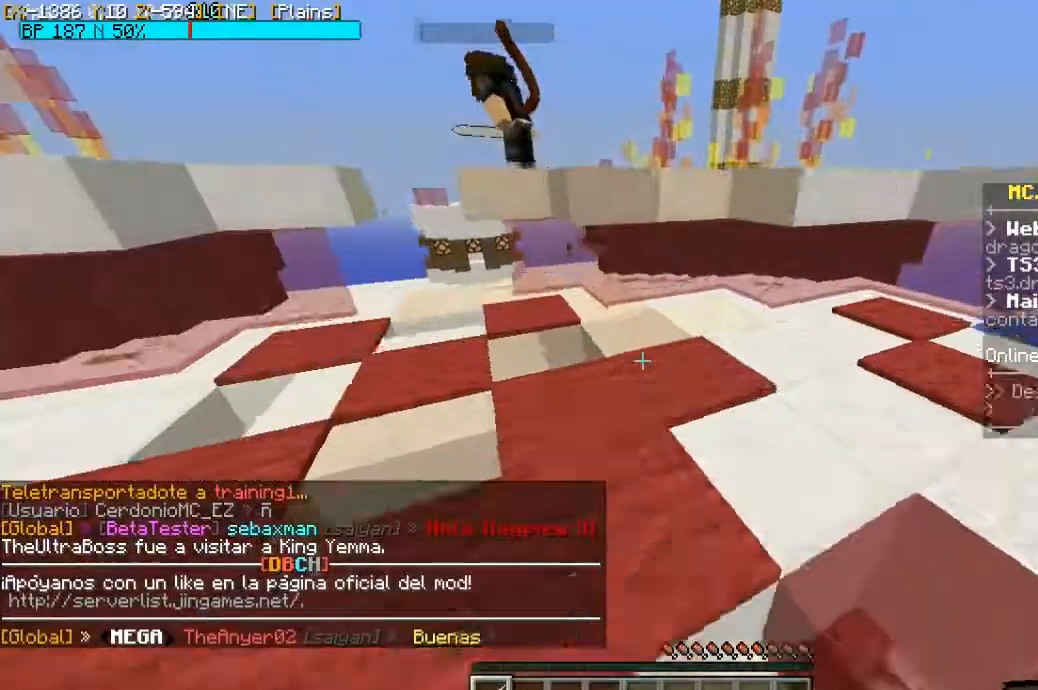
{"keys": [], "mouse": [], "events": [[267, "a", "up"], [267, "w", "up"]]}
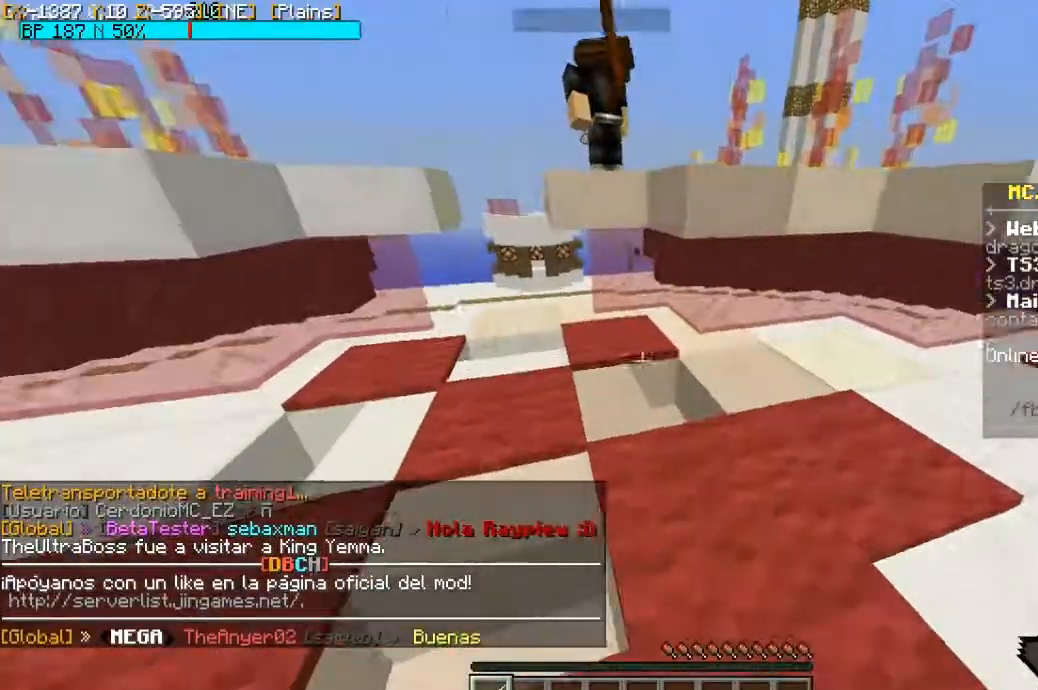
{"keys": [], "mouse": [], "events": [[233, "w", "down"], [400, "w", "up"]]}
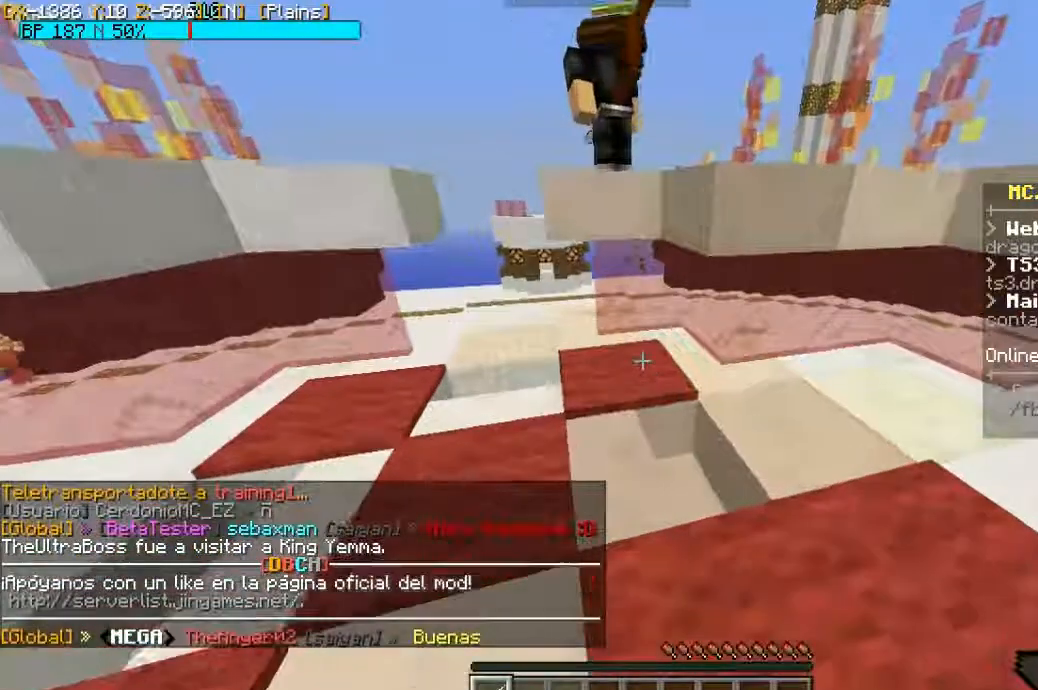
{"keys": [], "mouse": [], "events": []}
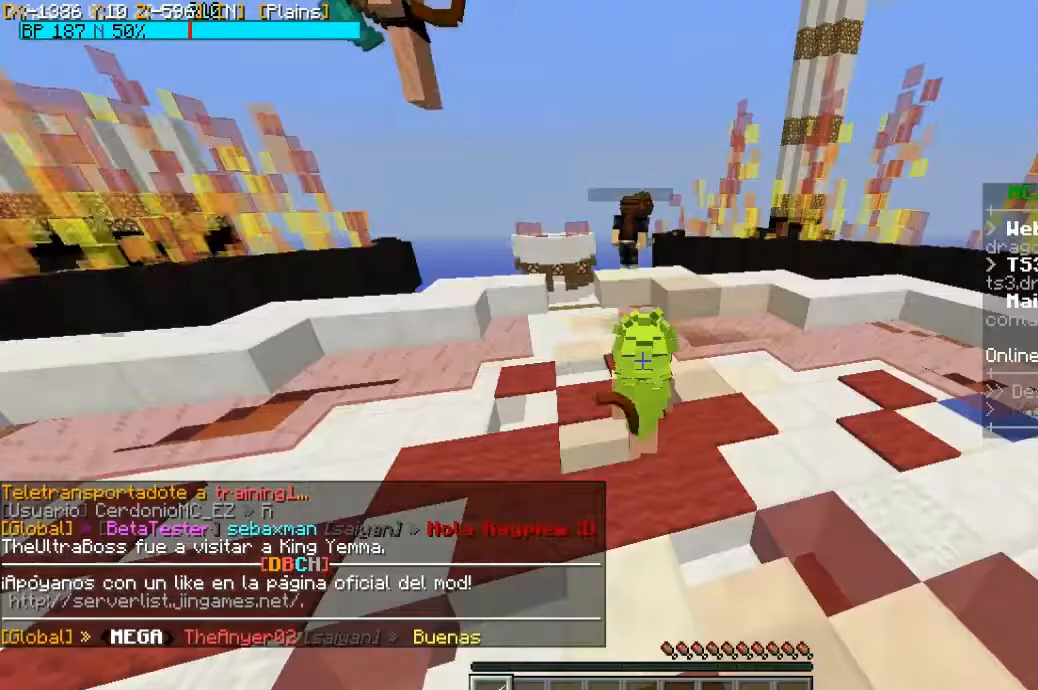
{"keys": [], "mouse": [], "events": []}
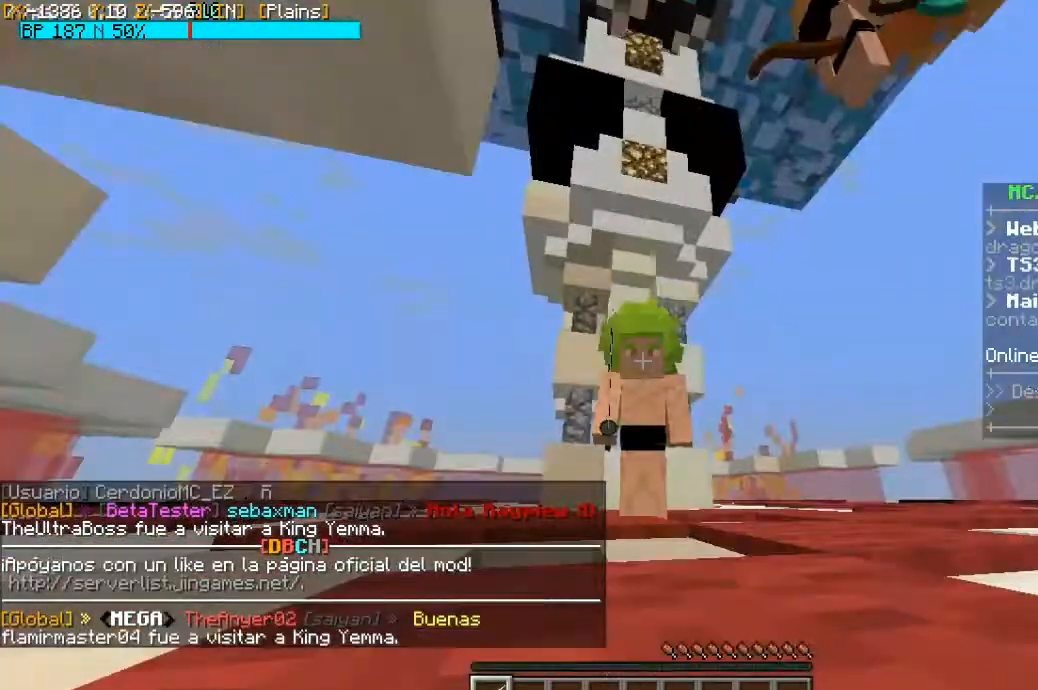
{"keys": [], "mouse": [], "events": []}
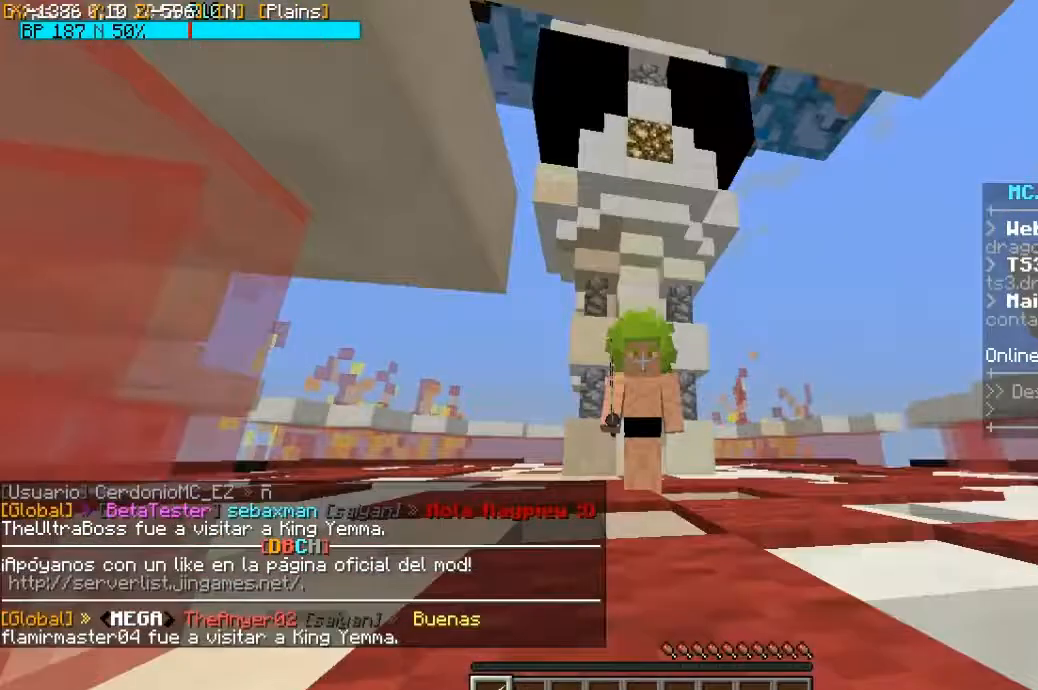
{"keys": [], "mouse": [], "events": []}
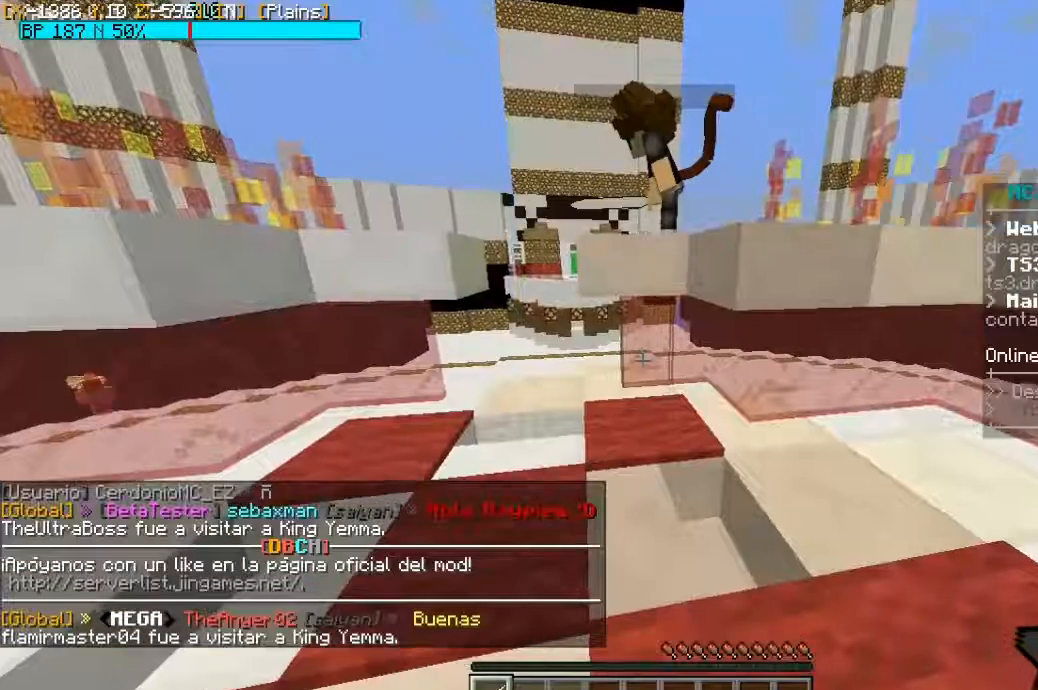
{"keys": ["a", "w"], "mouse": [], "events": [[67, "w", "down"], [233, "a", "down"]]}
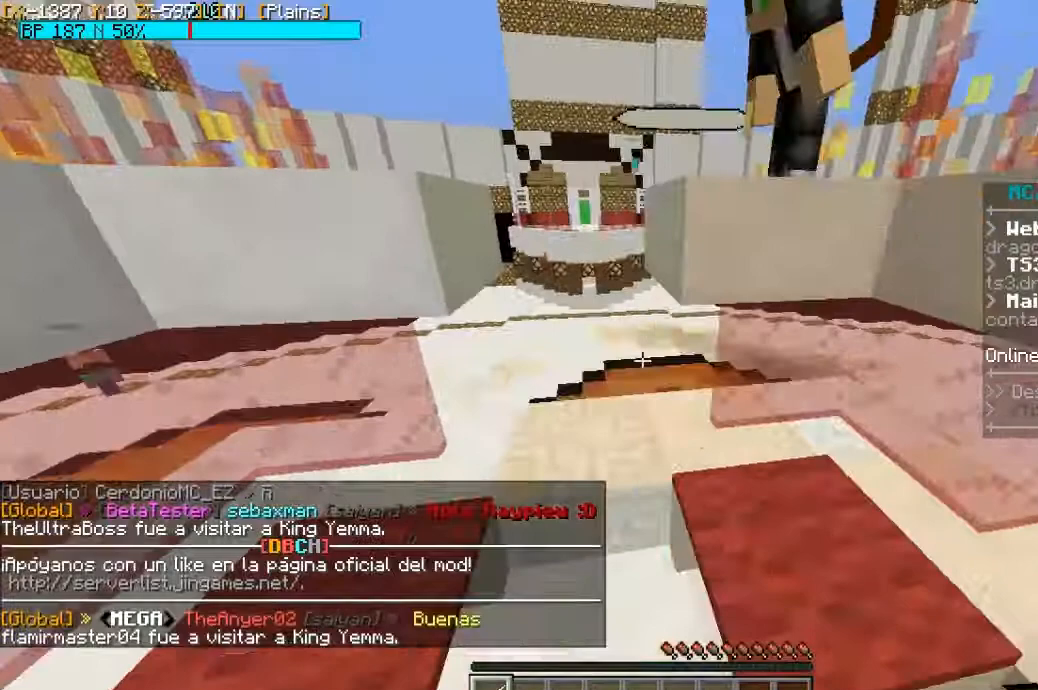
{"keys": [], "mouse": [], "events": [[267, "a", "up"], [267, "w", "up"]]}
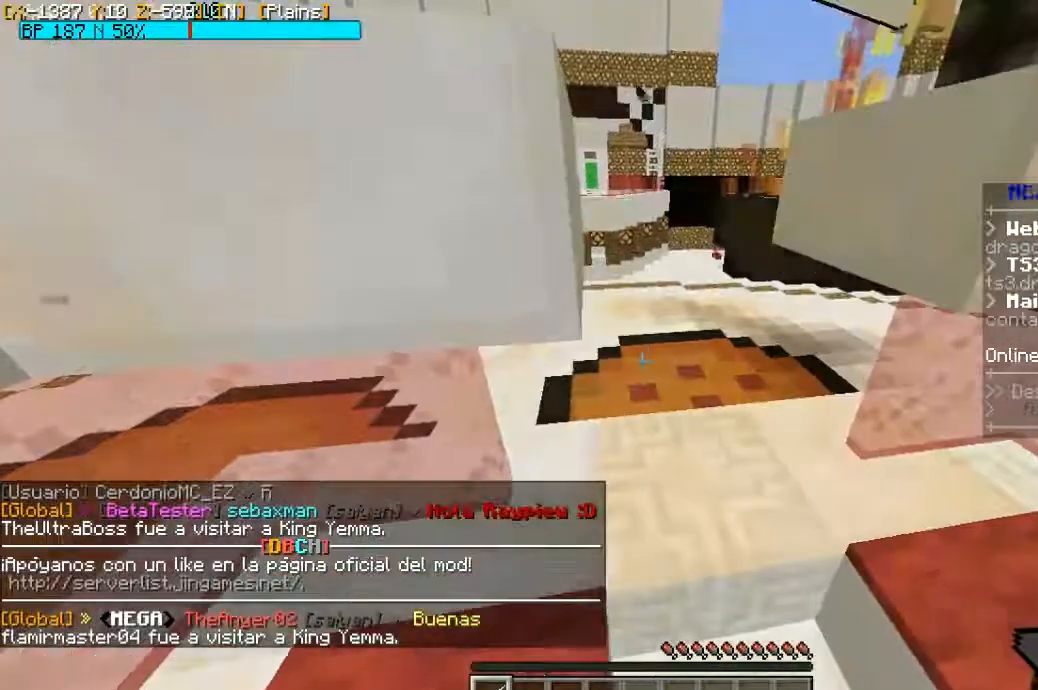
{"keys": [], "mouse": [], "events": []}
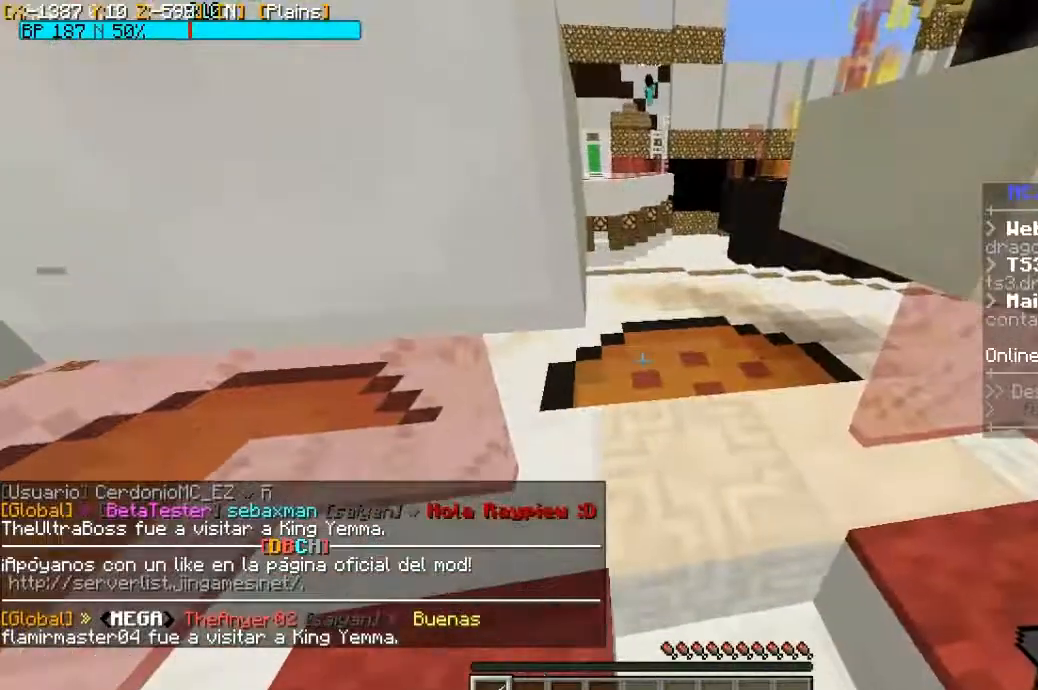
{"keys": [], "mouse": [], "events": [[33, "d", "down"], [33, "w", "down"], [200, "d", "up"], [367, "w", "up"]]}